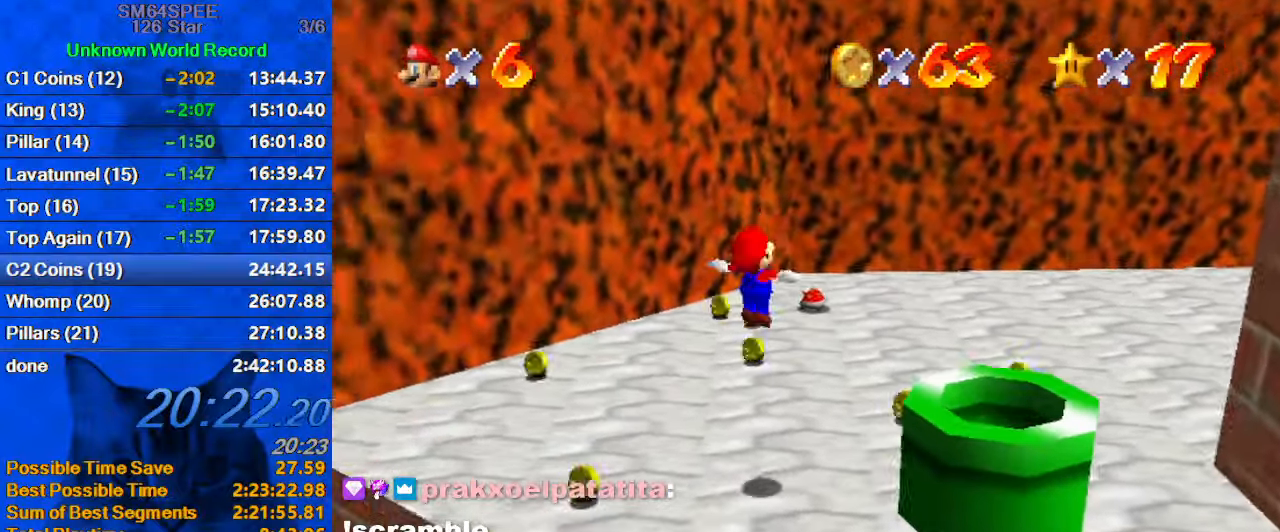
Gameplay with keyboard; each line is a JSON object with the keys held at the frame after it. "events" lists presses ("down") and releases ("up") of "a", "c", "ctrl", "d", "down", "left", "return", "right", "s", "shift", "up", "w", "x" and "y" between this image and that frame as [ms after this image, input, new state], when the widget could be followed in between. No other keys are recorded. Mouse input is not recorded.
{"keys": ["up"], "events": [[233, "up", "down"], [333, "left", "up"], [333, "right", "down"], [466, "right", "up"]]}
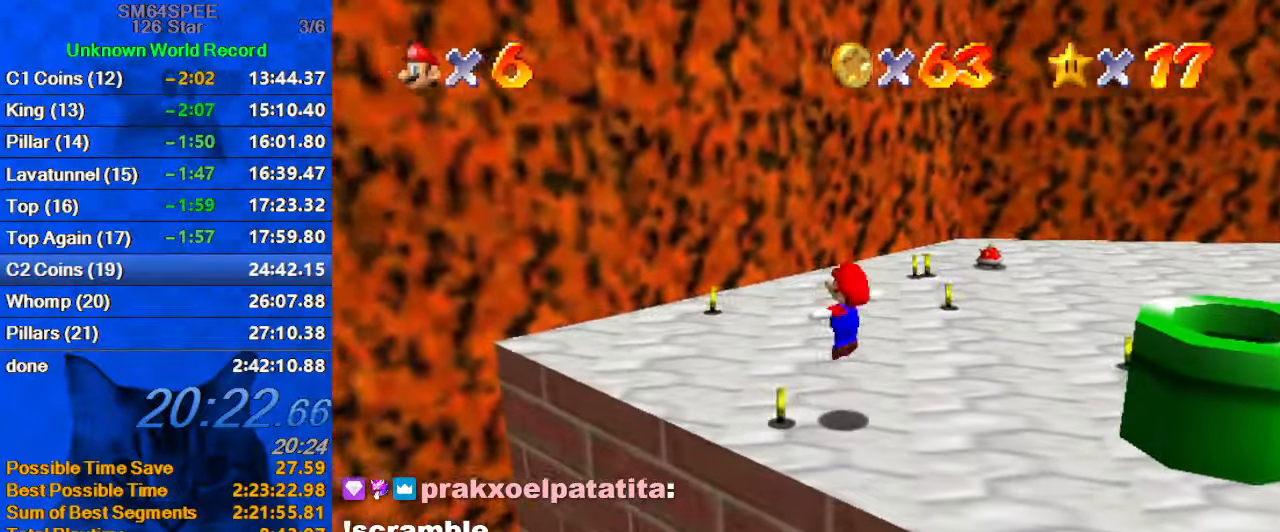
{"keys": ["up"], "events": []}
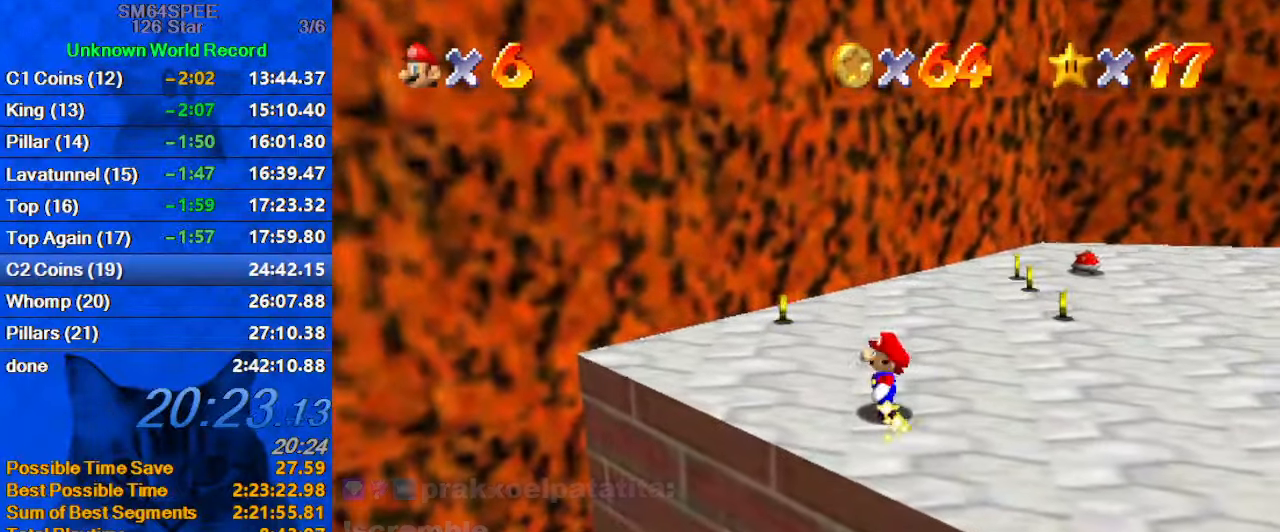
{"keys": ["left", "up"], "events": [[300, "left", "down"]]}
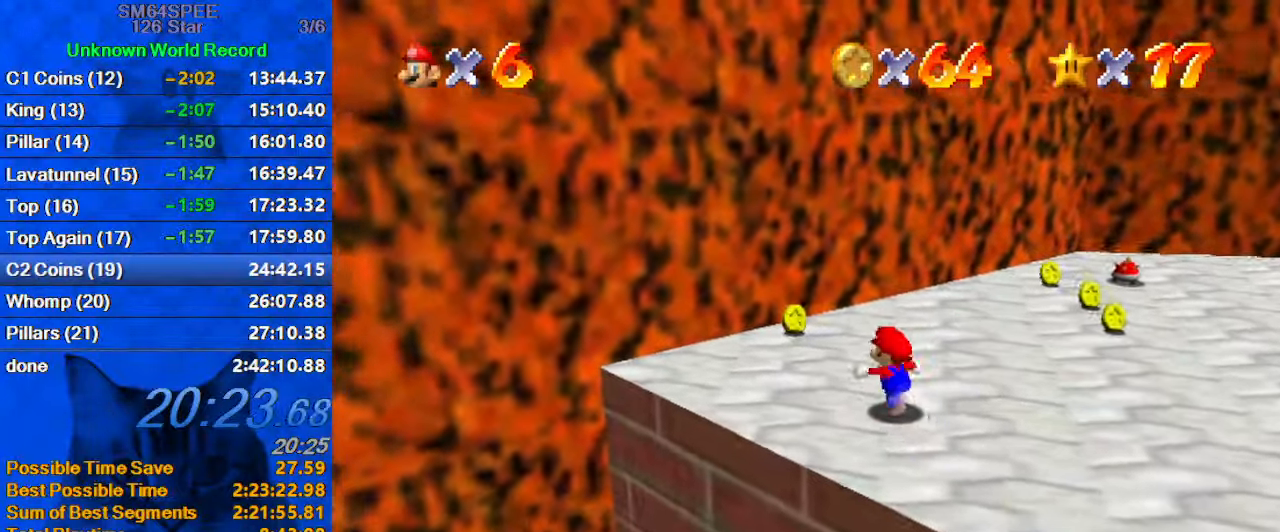
{"keys": ["a", "up"], "events": [[467, "left", "up"], [500, "a", "down"]]}
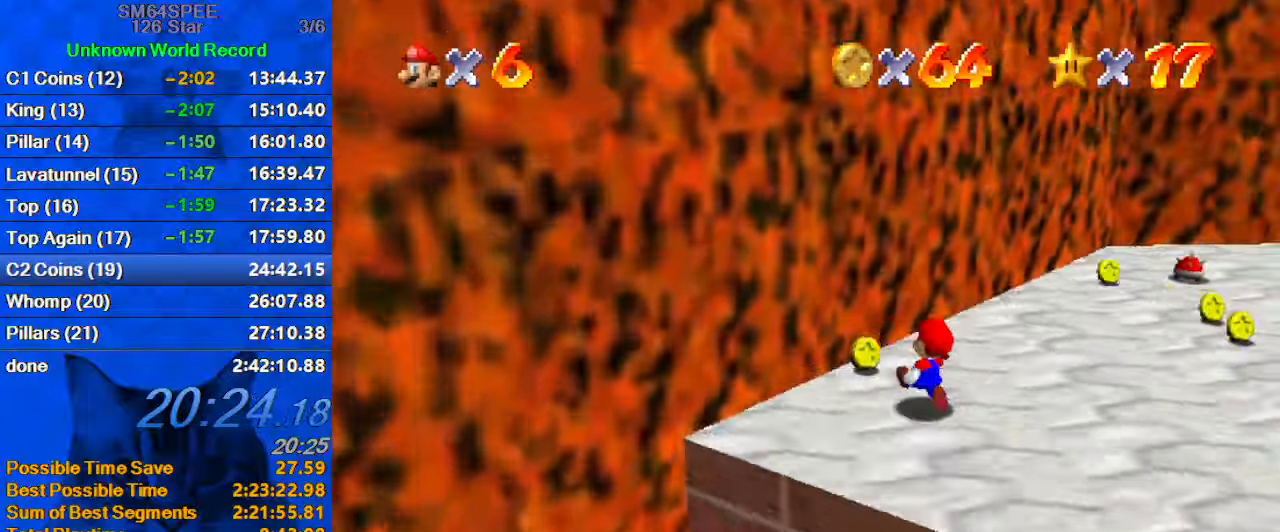
{"keys": ["up"], "events": [[33, "left", "down"], [200, "a", "up"], [200, "left", "up"], [200, "right", "down"], [333, "right", "up"]]}
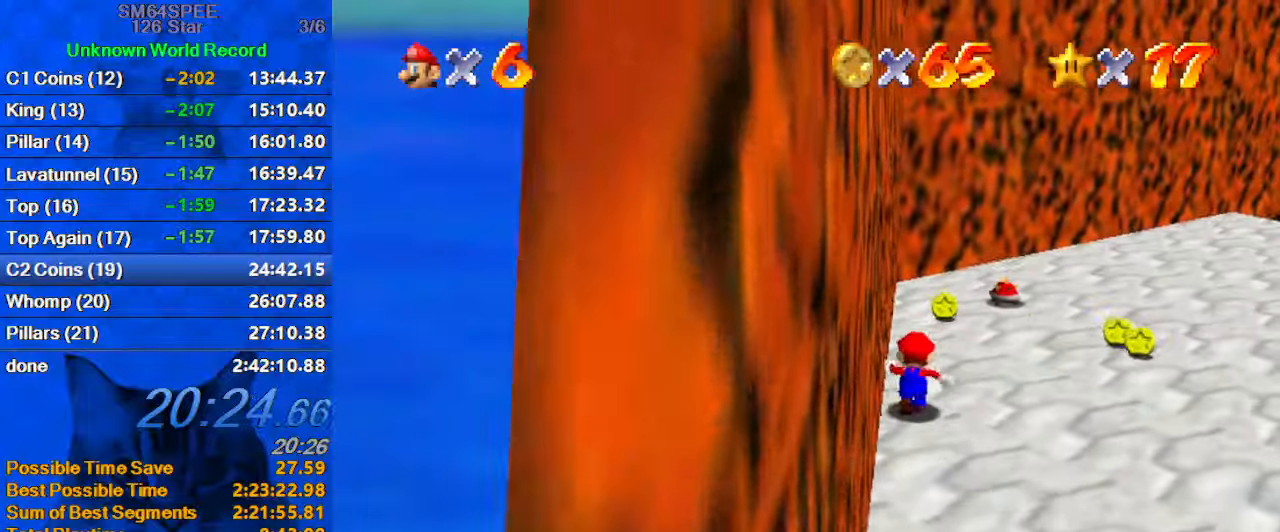
{"keys": ["right", "up"], "events": [[433, "right", "down"]]}
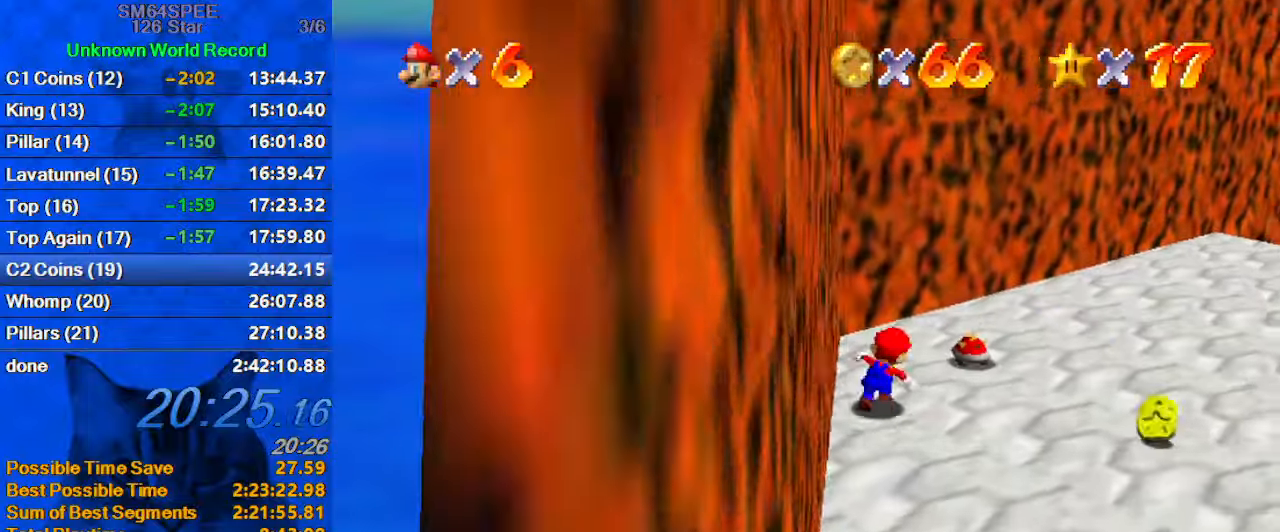
{"keys": ["down", "right"], "events": [[33, "up", "up"], [200, "down", "down"], [367, "down", "up"], [433, "down", "down"]]}
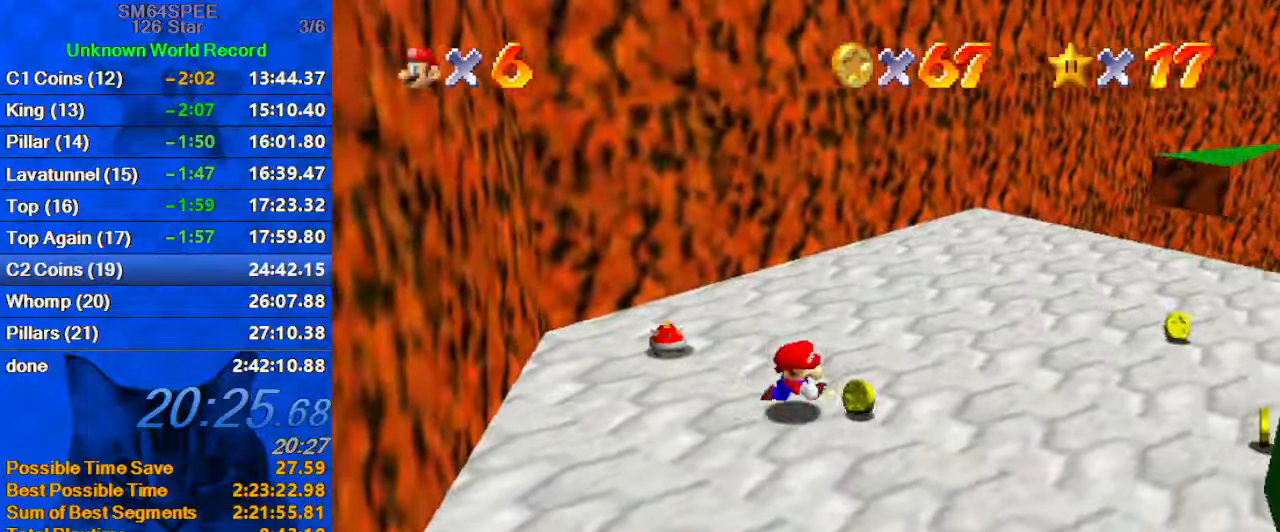
{"keys": ["up"], "events": [[33, "a", "down"], [133, "down", "up"], [267, "a", "up"], [267, "up", "down"], [367, "right", "up"]]}
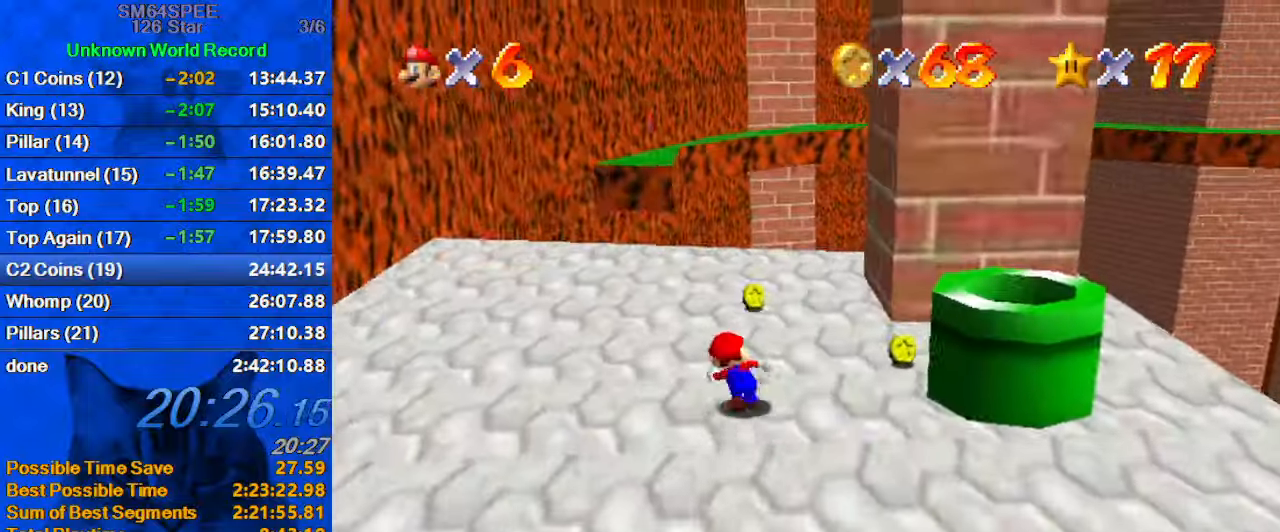
{"keys": ["a", "left", "up"], "events": [[67, "right", "down"], [133, "up", "up"], [333, "up", "down"], [367, "right", "up"], [433, "a", "down"], [467, "left", "down"]]}
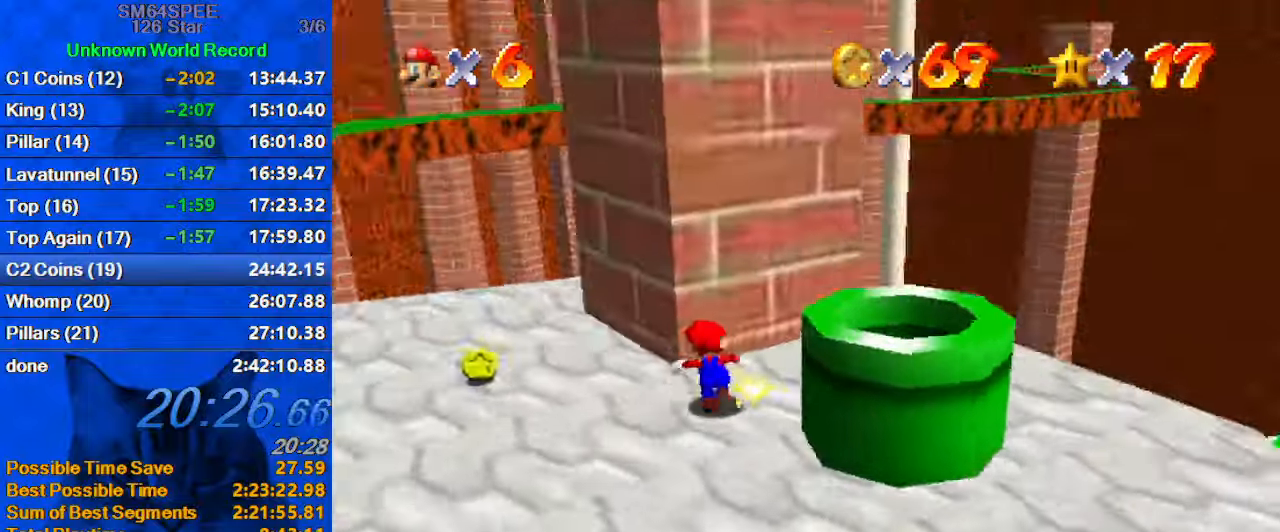
{"keys": ["left"], "events": [[67, "a", "up"], [167, "up", "up"], [333, "d", "down"], [333, "up", "down"], [433, "up", "up"], [467, "d", "up"]]}
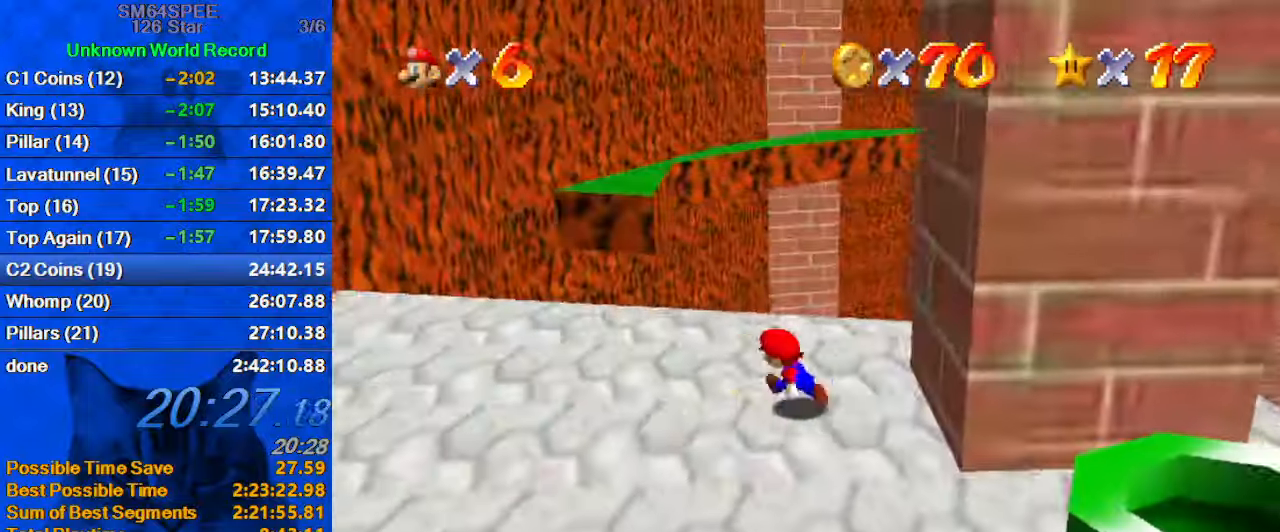
{"keys": ["up"], "events": [[33, "down", "down"], [100, "down", "up"], [300, "up", "down"], [400, "left", "up"]]}
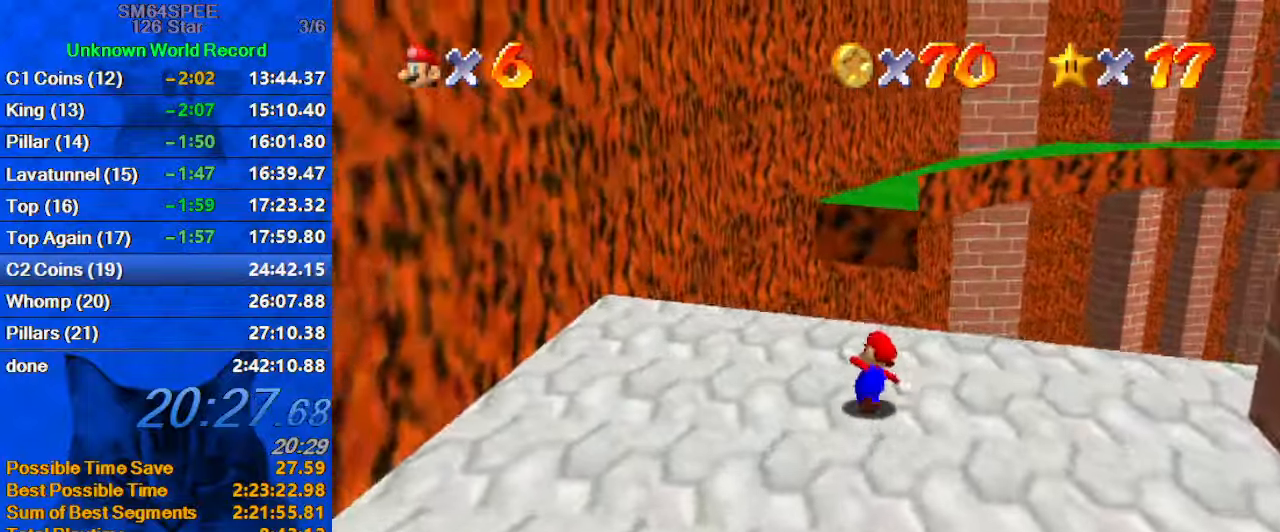
{"keys": ["right", "shift", "up"], "events": [[267, "shift", "down"], [367, "right", "down"]]}
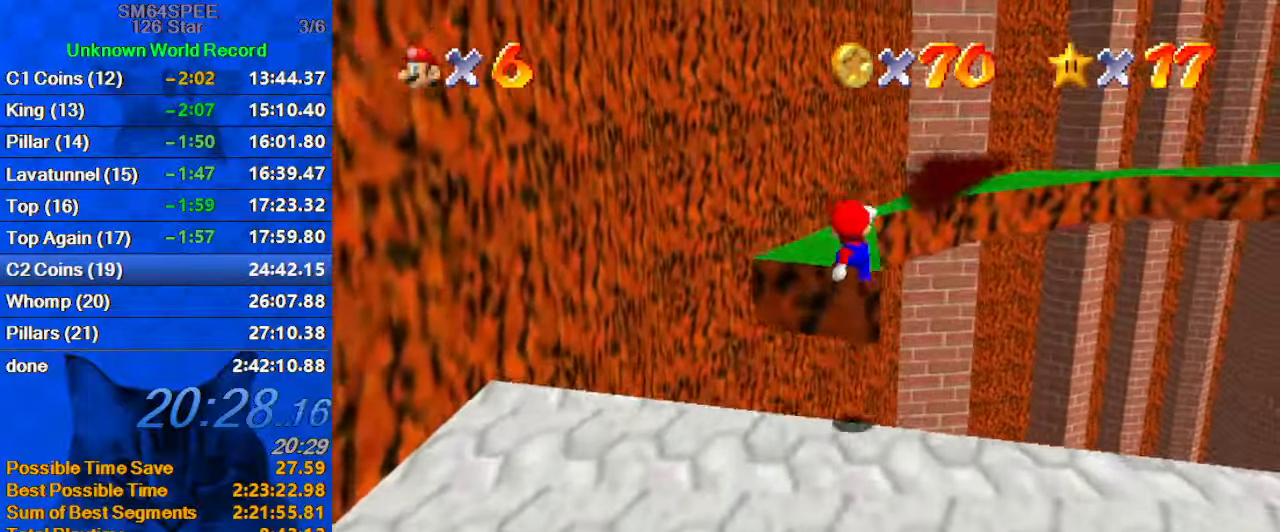
{"keys": ["ctrl", "down", "shift"], "events": [[33, "right", "up"], [33, "up", "up"], [200, "down", "down"], [333, "ctrl", "down"], [333, "right", "down"], [433, "right", "up"]]}
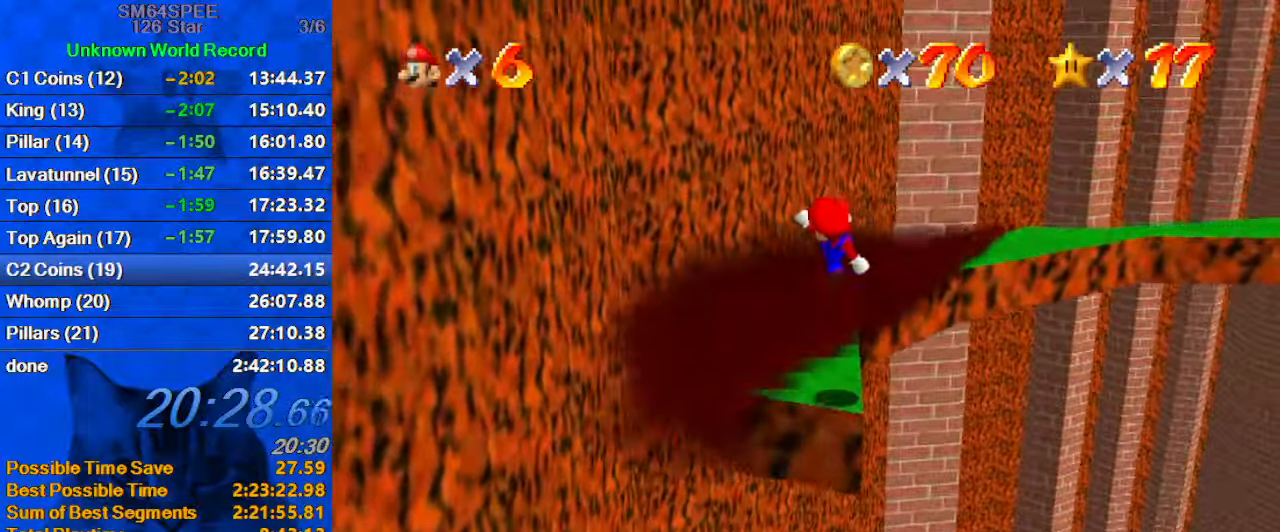
{"keys": [], "events": [[67, "ctrl", "up"], [100, "shift", "up"], [167, "down", "up"]]}
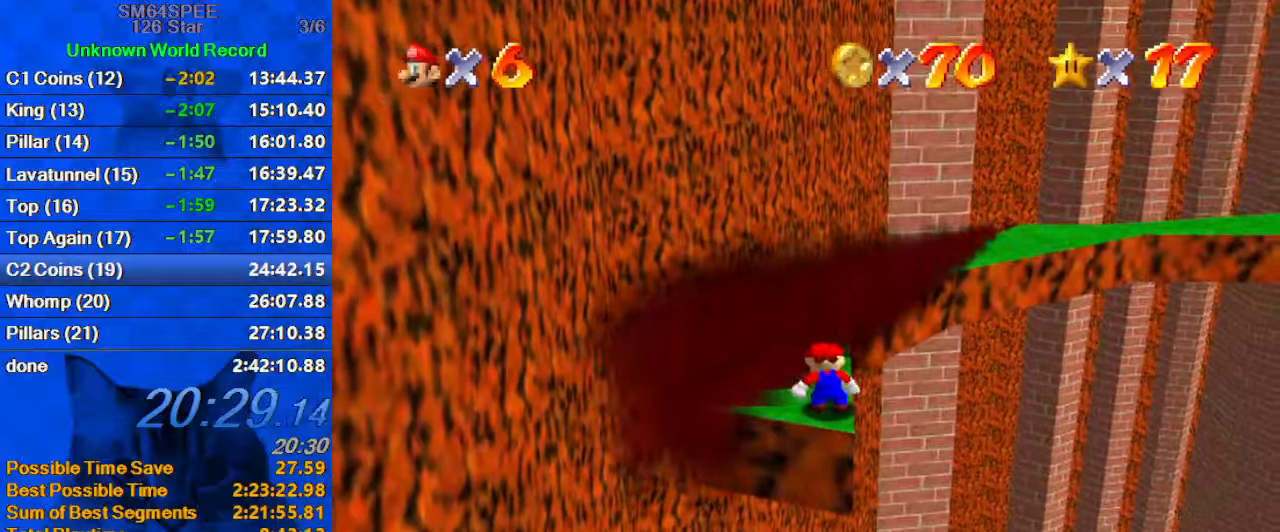
{"keys": [], "events": []}
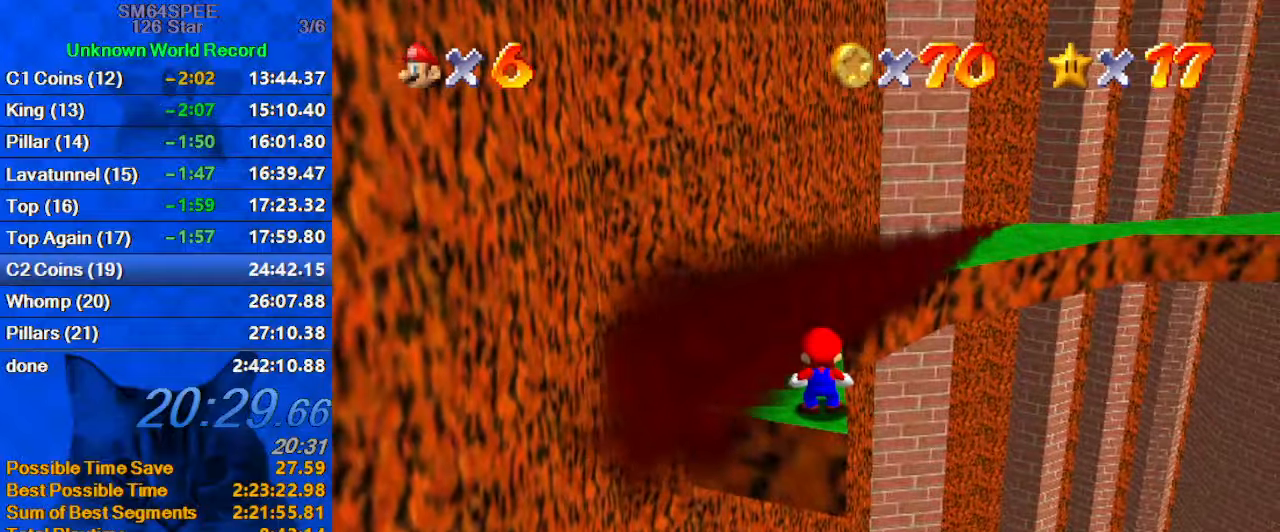
{"keys": [], "events": [[134, "shift", "down"], [234, "a", "down"], [300, "shift", "up"], [367, "a", "up"]]}
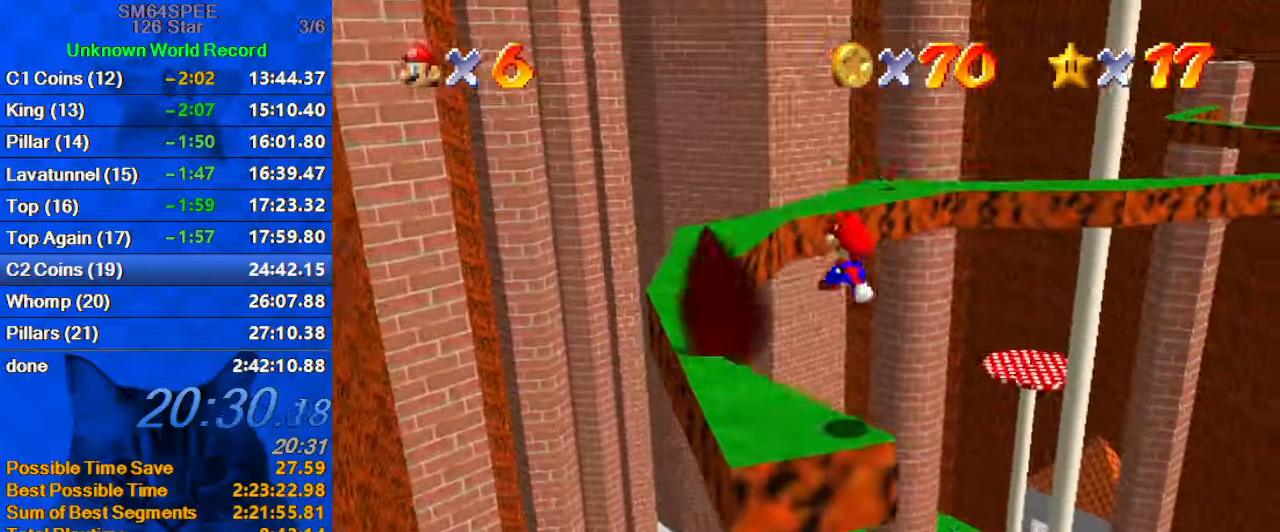
{"keys": ["left"], "events": [[34, "ctrl", "down"], [134, "left", "down"], [234, "ctrl", "up"], [234, "up", "down"], [267, "w", "down"], [434, "w", "up"], [467, "up", "up"]]}
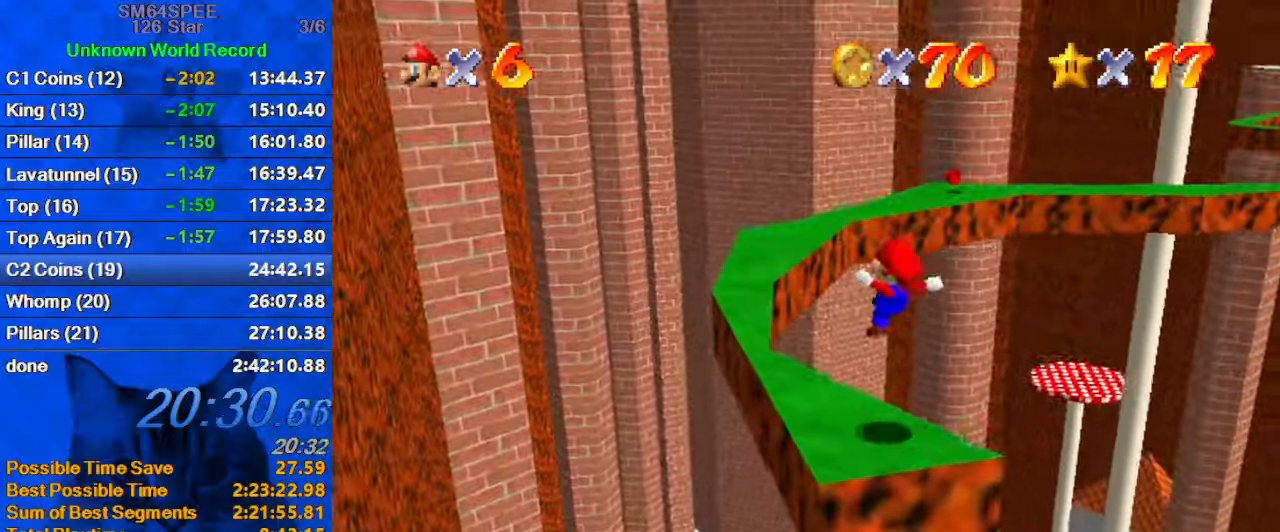
{"keys": ["up"], "events": [[100, "up", "down"], [434, "left", "up"]]}
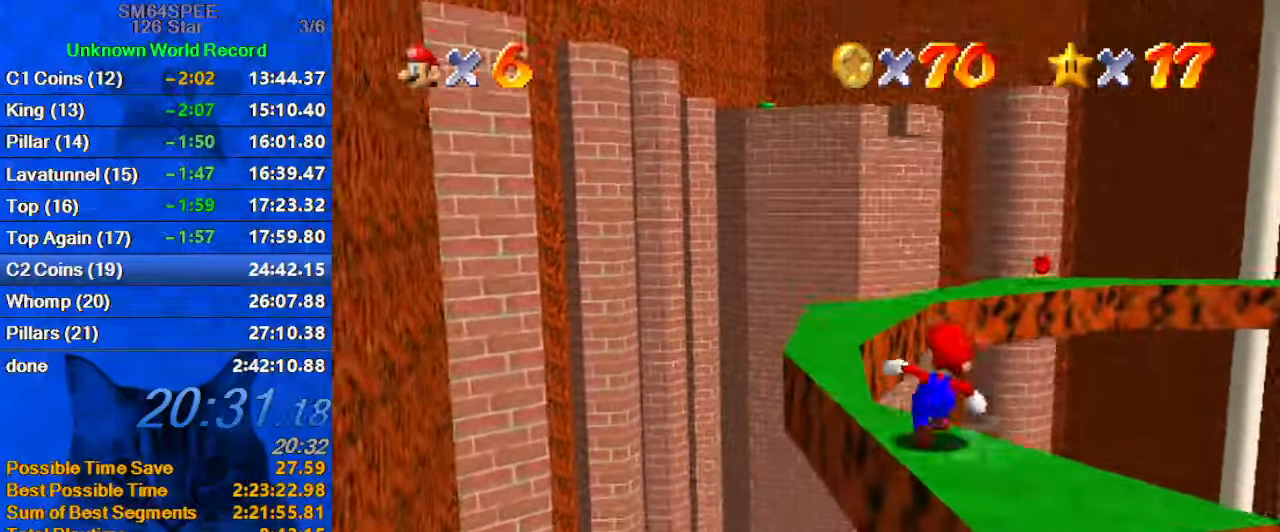
{"keys": ["left", "shift"], "events": [[67, "shift", "down"], [267, "left", "down"], [434, "up", "up"]]}
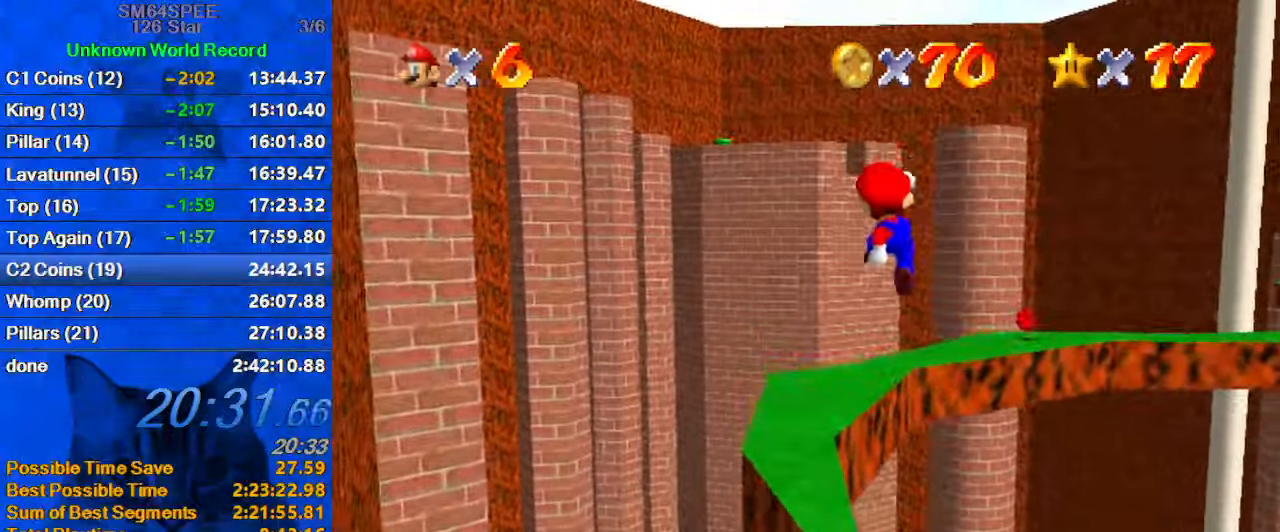
{"keys": ["up"], "events": [[34, "down", "down"], [67, "down", "up"], [200, "ctrl", "down"], [200, "up", "down"], [434, "left", "up"], [434, "shift", "up"], [500, "ctrl", "up"]]}
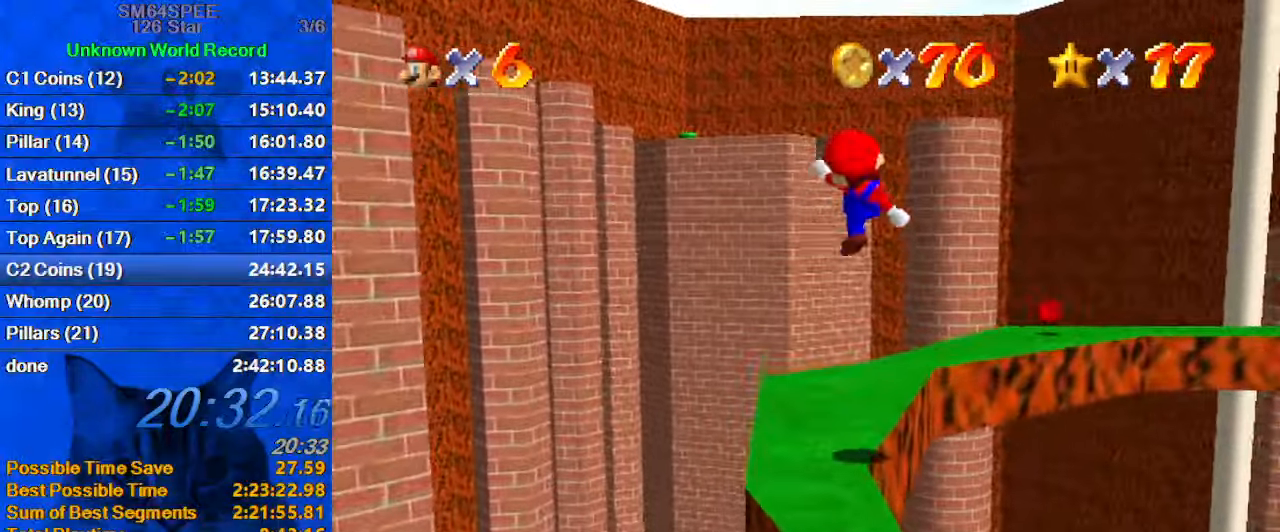
{"keys": ["shift"], "events": [[100, "a", "down"], [100, "left", "down"], [100, "s", "down"], [234, "left", "up"], [234, "s", "up"], [267, "a", "up"], [367, "shift", "down"], [500, "up", "up"]]}
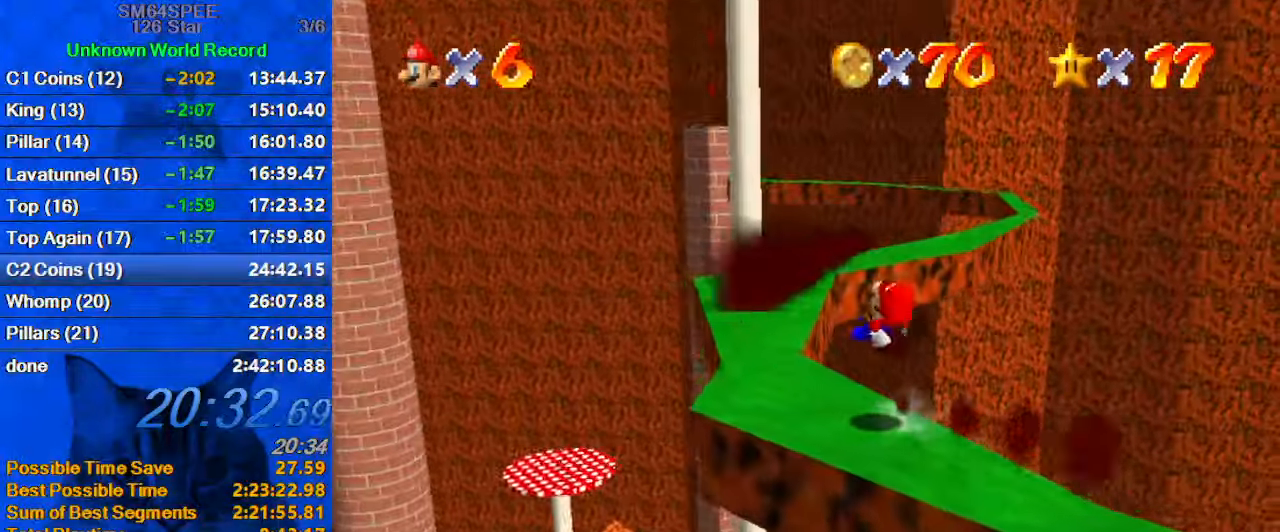
{"keys": ["left", "up"], "events": [[67, "right", "down"], [67, "shift", "up"], [100, "down", "down"], [300, "down", "up"], [334, "right", "up"], [467, "left", "down"], [467, "up", "down"]]}
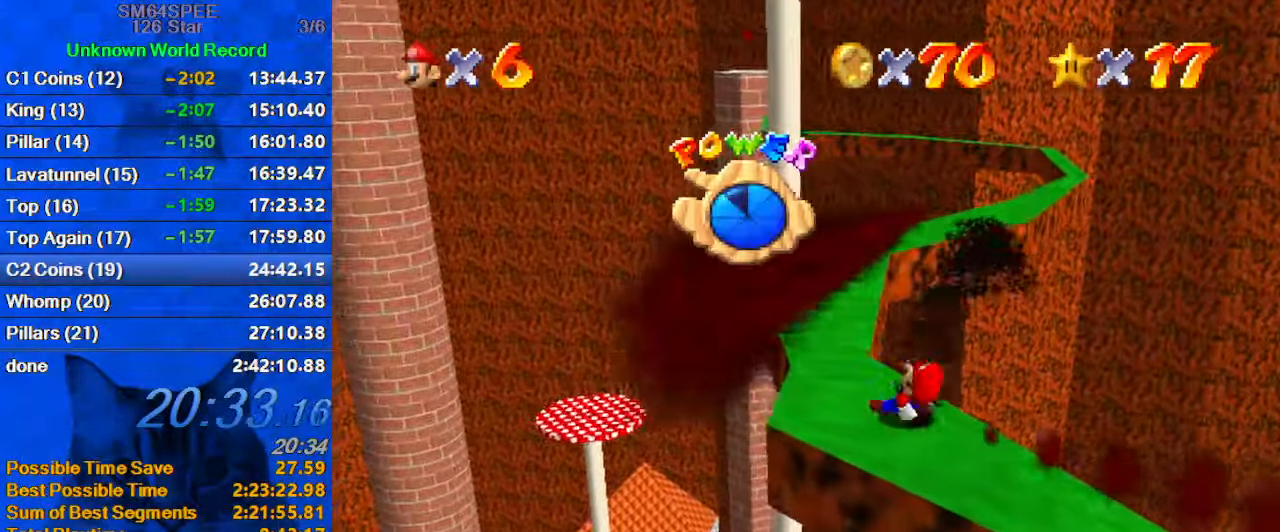
{"keys": ["right", "up"], "events": [[167, "left", "up"], [167, "shift", "down"], [300, "right", "down"], [400, "shift", "up"]]}
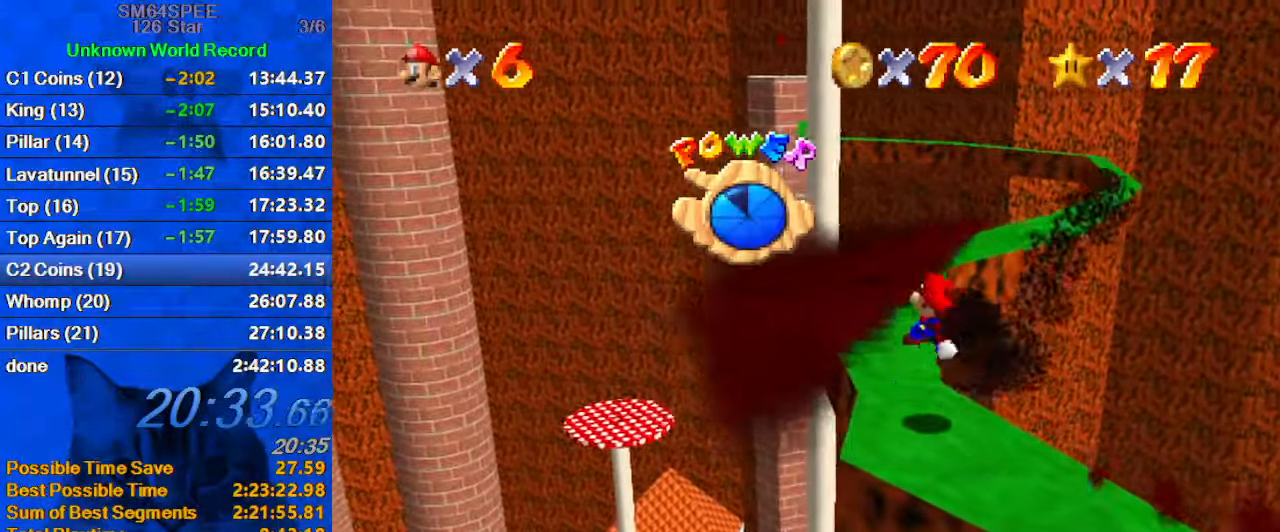
{"keys": ["shift", "up"], "events": [[300, "right", "up"], [466, "shift", "down"]]}
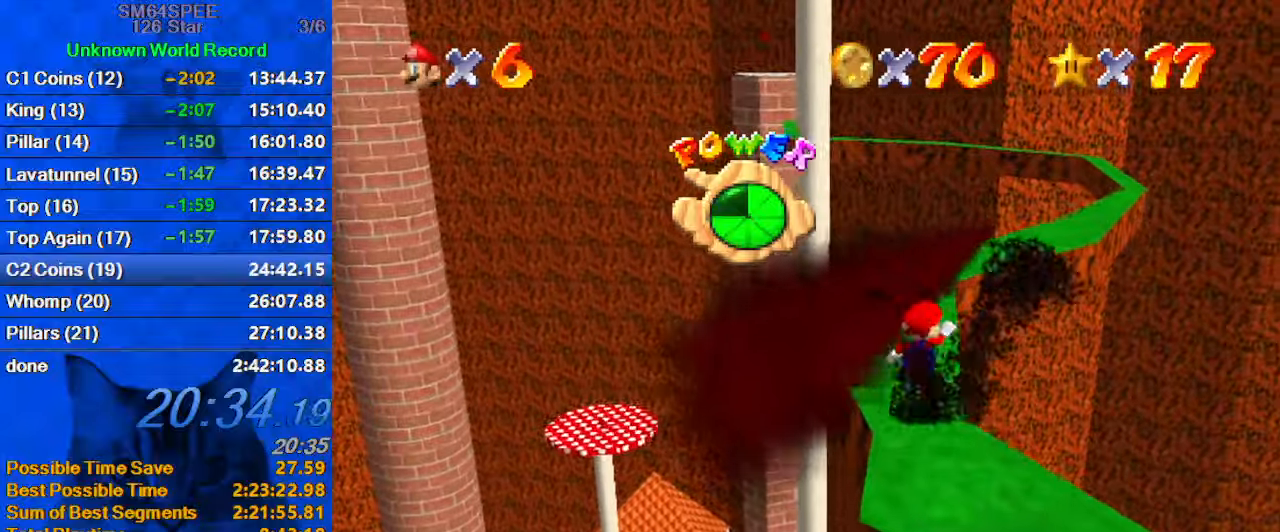
{"keys": ["up"], "events": [[100, "right", "down"], [133, "shift", "up"], [466, "right", "up"]]}
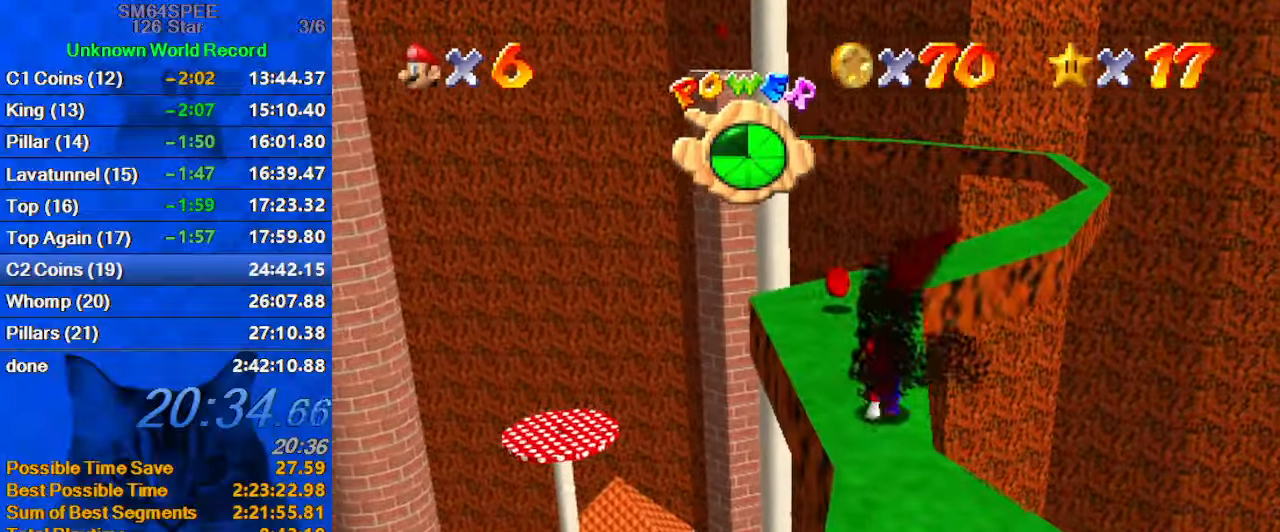
{"keys": ["a", "left"], "events": [[100, "a", "down"], [300, "a", "up"], [300, "left", "down"], [366, "a", "down"], [433, "up", "up"]]}
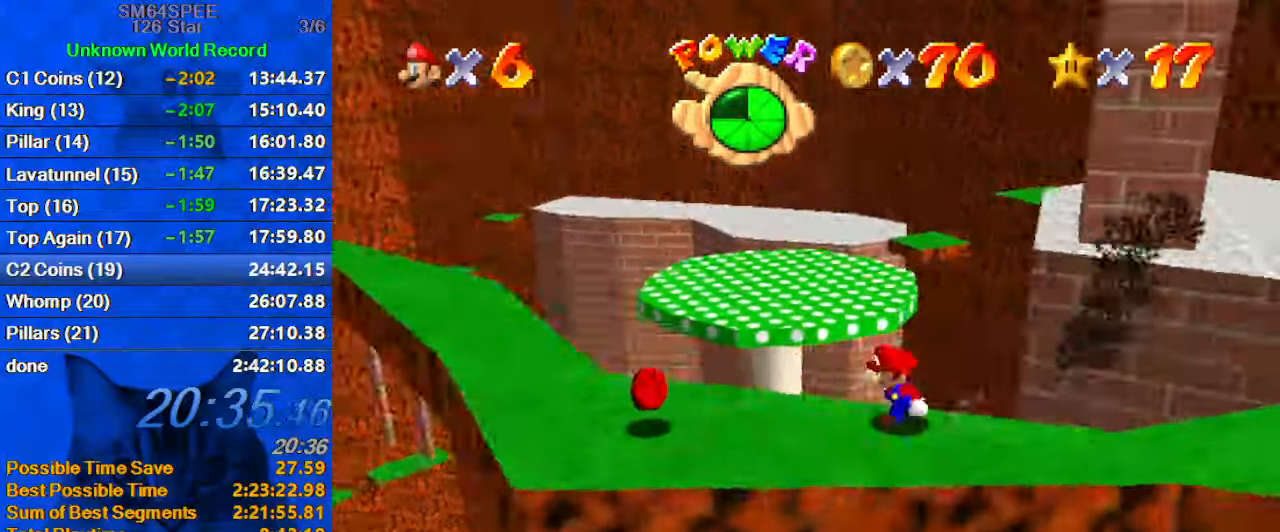
{"keys": ["a", "right"], "events": [[33, "a", "up"], [133, "down", "down"], [266, "down", "up"], [366, "right", "down"], [400, "a", "down"], [400, "left", "up"]]}
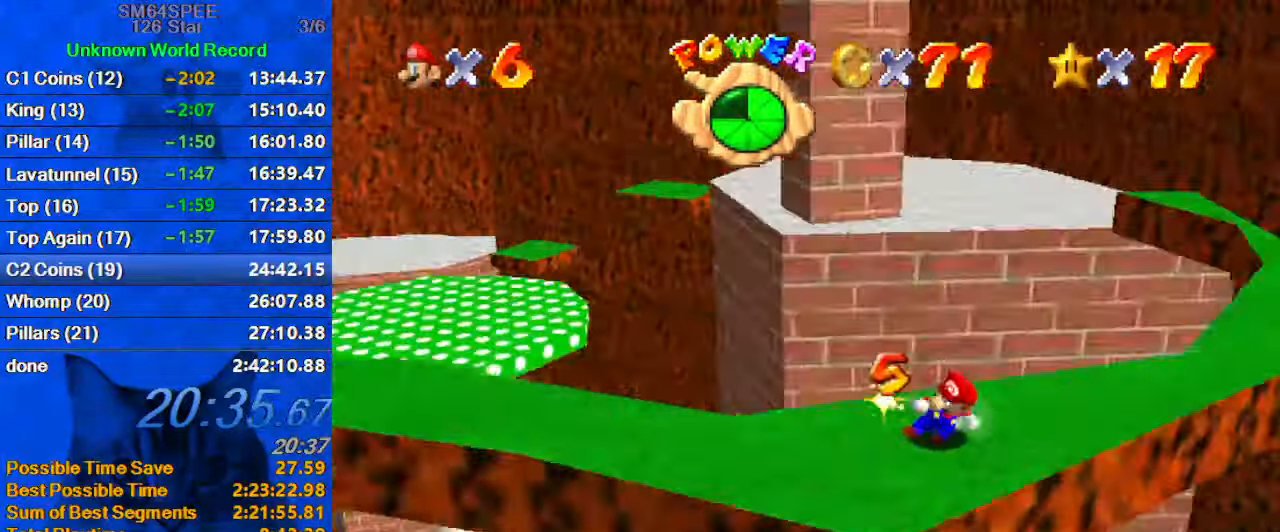
{"keys": ["up"], "events": [[100, "a", "up"], [133, "up", "down"], [466, "right", "up"]]}
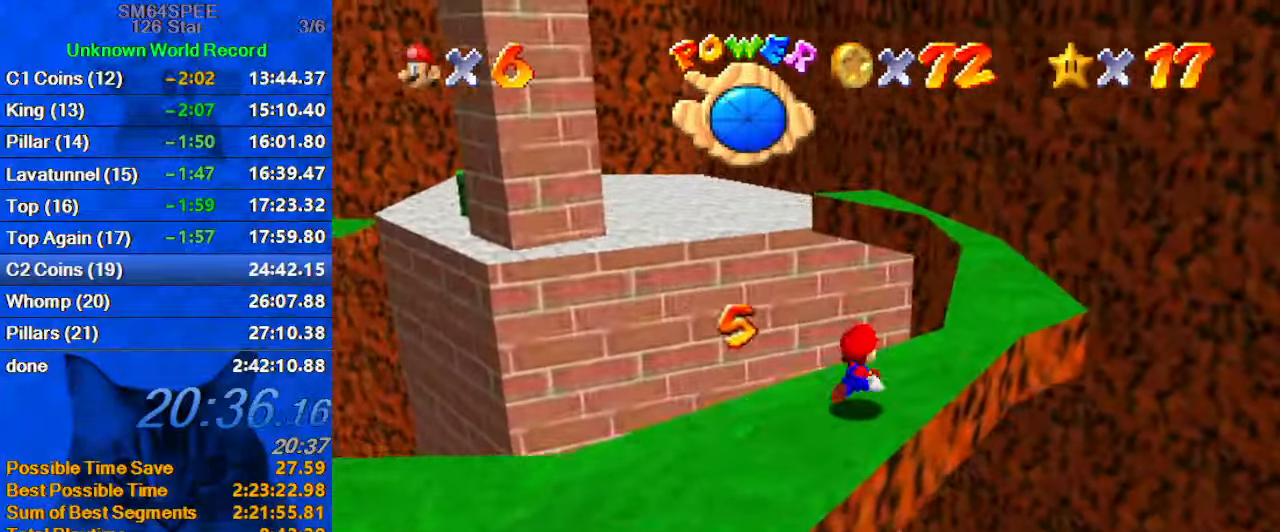
{"keys": ["shift", "up"], "events": [[100, "right", "down"], [200, "shift", "down"], [366, "right", "up"]]}